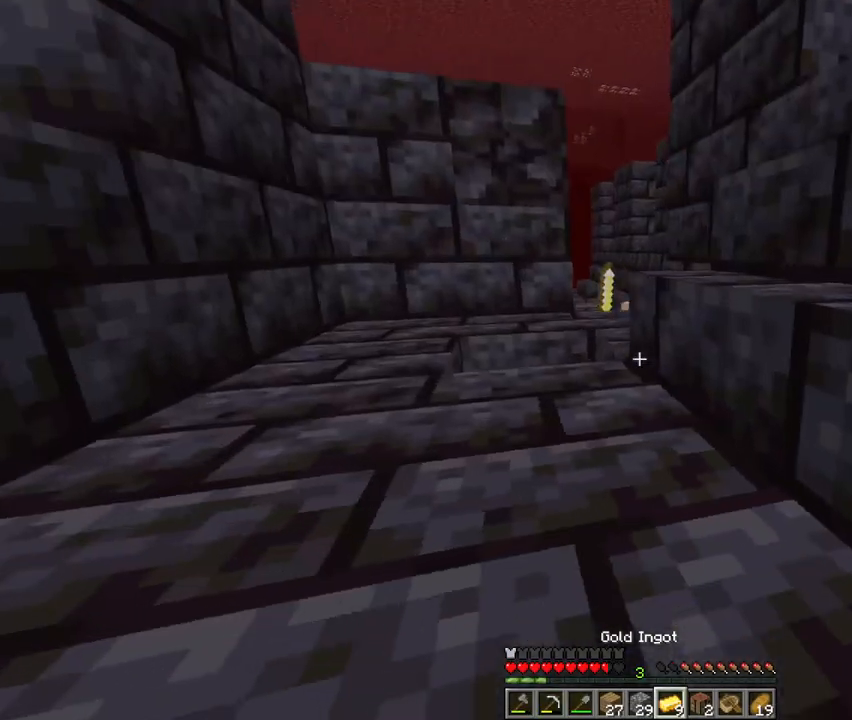
Gameplay with keyboard and mouse; each line is a JSON object with the keys and mouse buttons held at the frame after it. "events" lists presses ("down") and releases ("up") of "1", "2", "3", "4", "5", "a", "c", "d", "e", "f", "g", "q", "r", "s", "shift", "space", "t", "v", "w", "x", "mouse_left", "mouse_right", "mouse_mb4" and "mouse_mb5" between this image and that frame as [ms after this image, input, new state], when the widget could be followed in between. "mouse_left", "mouse_right", "mouse_mb4", "mouse_mb5" = the "left", "right", "mb4", "mb5" buttons of the "mouse" list. No other keys are recorded. Fast repeated clicks can show as one long hold. Mouse movement is not recorded. Not read: mouse_wheel.
{"keys": ["space"], "mouse": [], "events": [[33, "q", "down"], [100, "q", "up"], [233, "space", "down"]]}
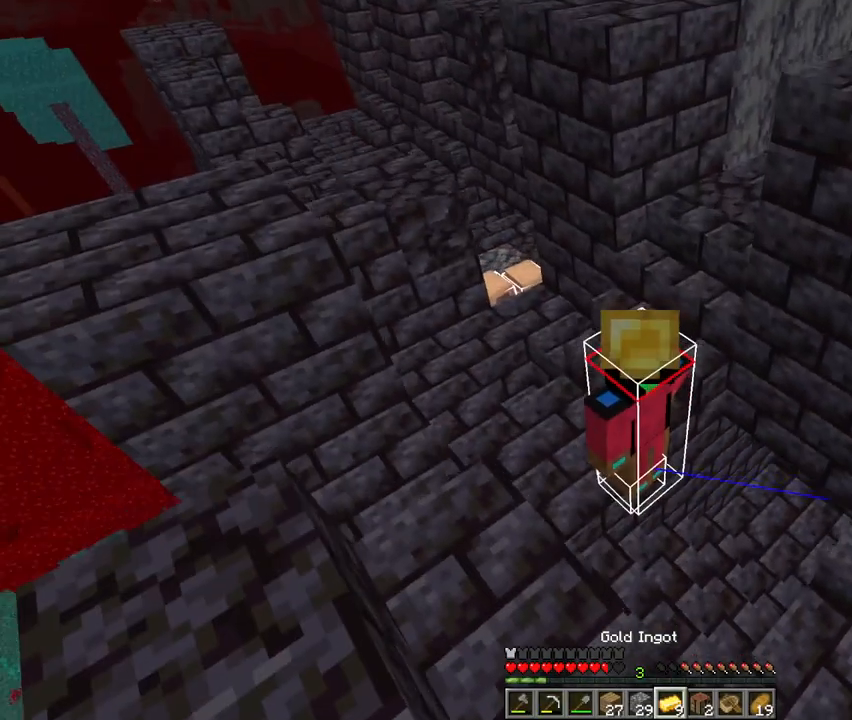
{"keys": ["space", "w"], "mouse": [], "events": [[167, "space", "up"], [233, "q", "down"], [267, "q", "up"], [367, "q", "down"], [433, "q", "up"], [467, "w", "down"], [500, "space", "down"]]}
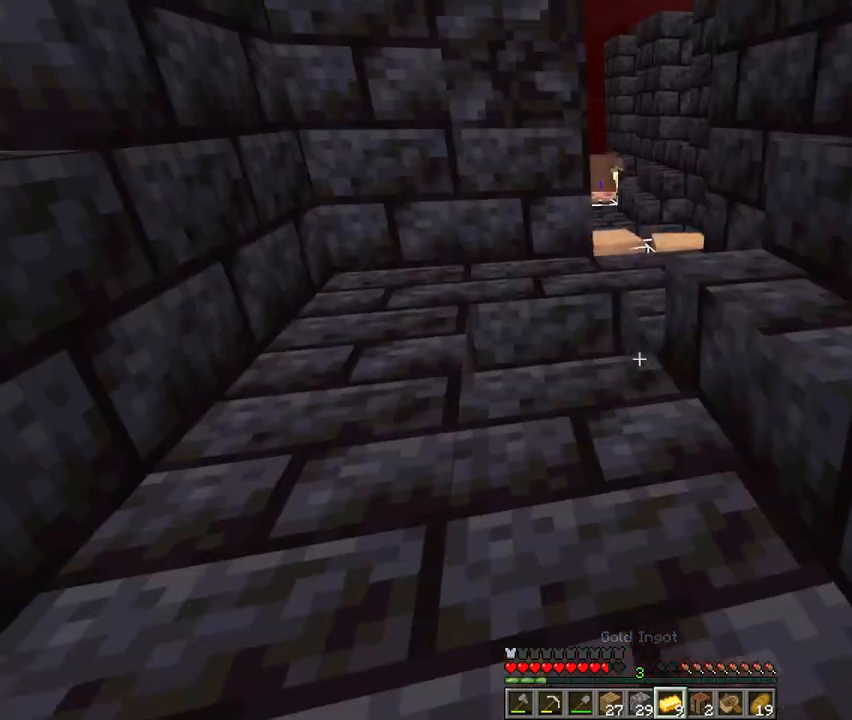
{"keys": [], "mouse": [], "events": [[167, "space", "up"], [233, "w", "up"], [333, "d", "down"], [500, "d", "up"]]}
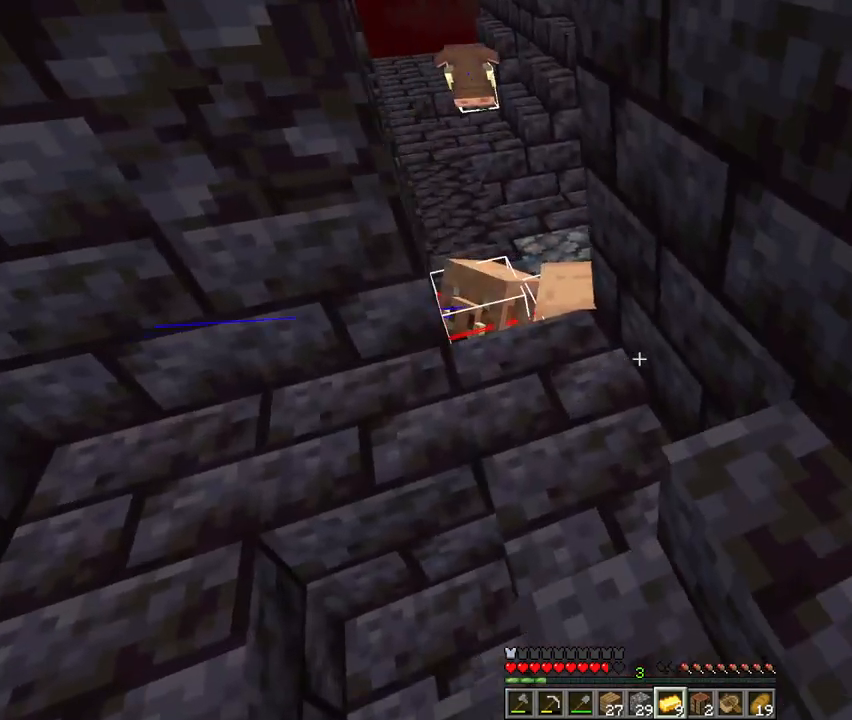
{"keys": ["w"], "mouse": [], "events": [[400, "w", "down"]]}
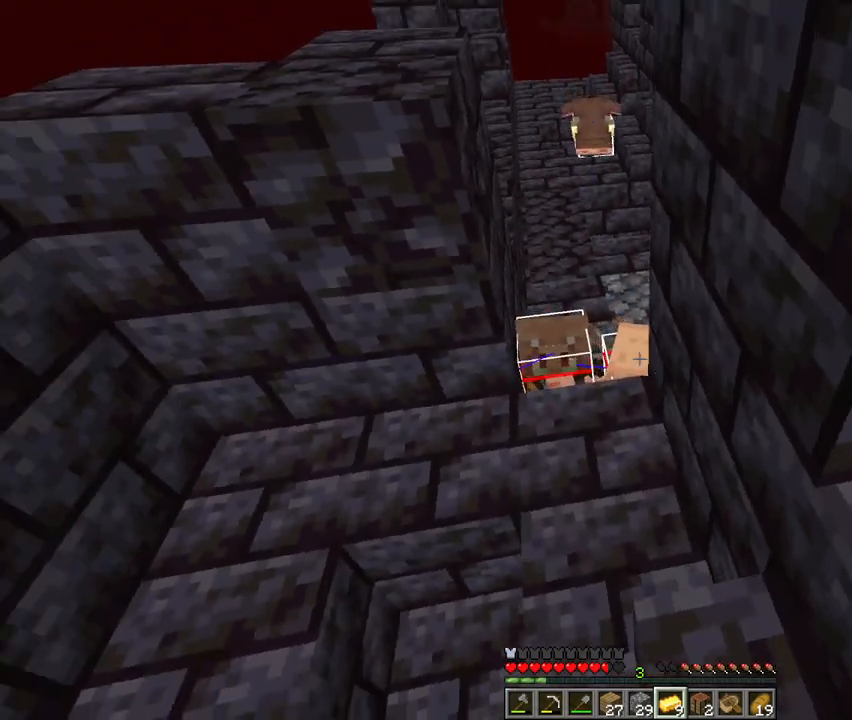
{"keys": [], "mouse": [], "events": [[33, "w", "up"], [300, "5", "down"], [367, "5", "up"]]}
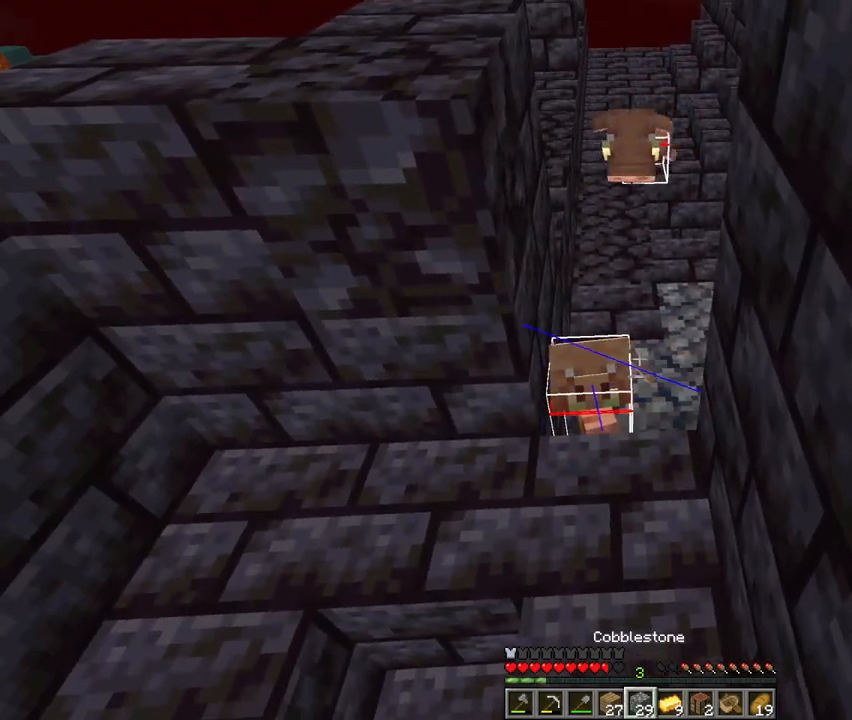
{"keys": [], "mouse": [], "events": [[100, "w", "down"], [167, "w", "up"]]}
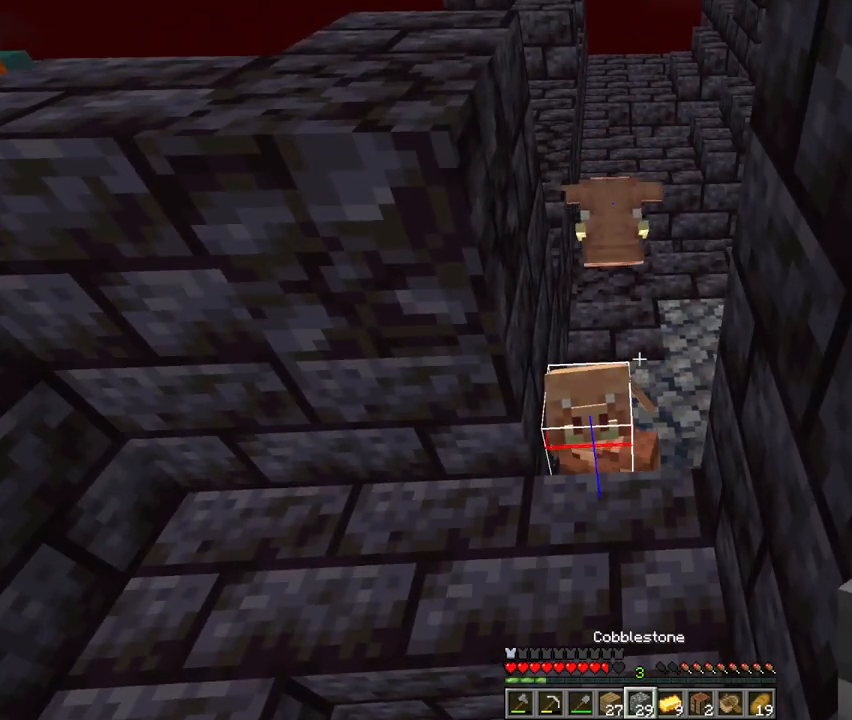
{"keys": [], "mouse": [], "events": []}
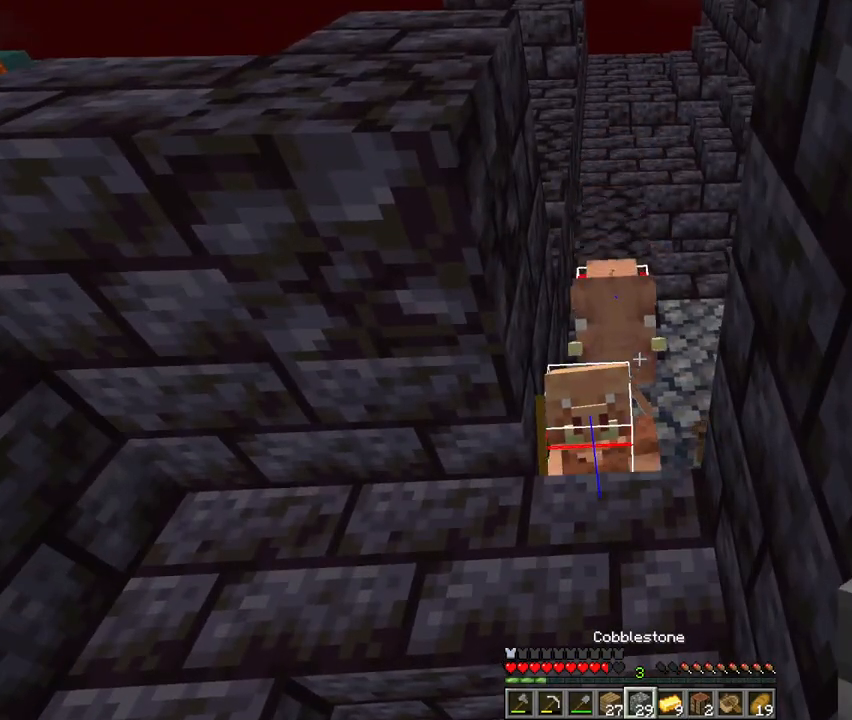
{"keys": [], "mouse": [], "events": []}
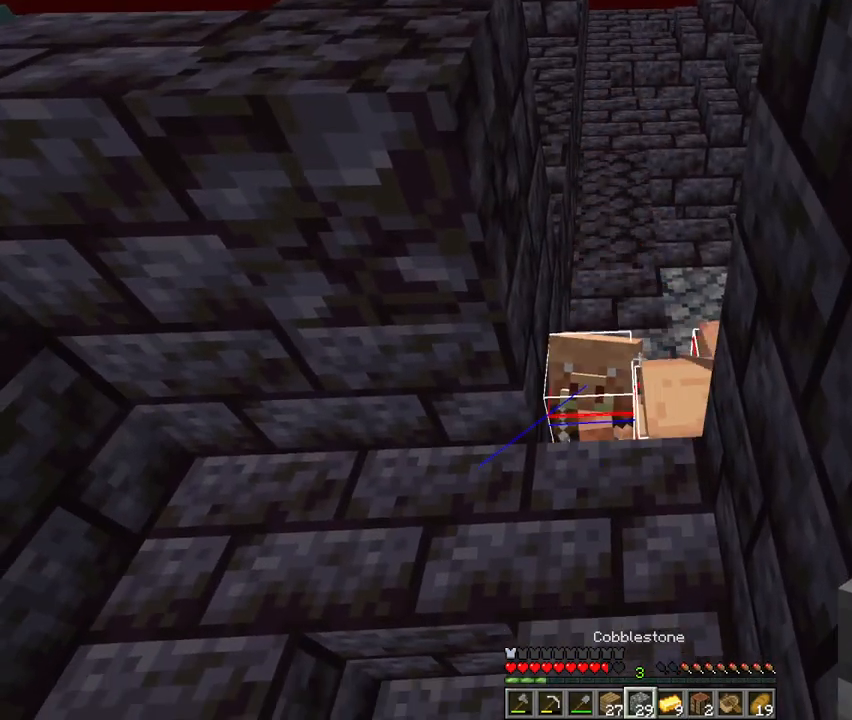
{"keys": [], "mouse": [], "events": [[167, "e", "down"], [267, "e", "up"]]}
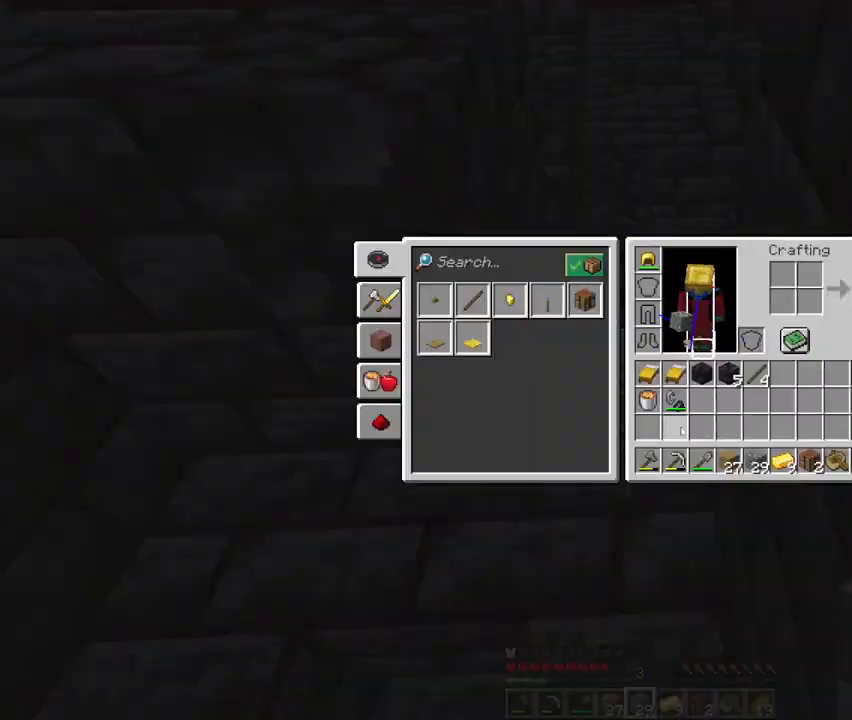
{"keys": [], "mouse": [], "events": [[267, "4", "down"], [367, "4", "up"], [400, "4", "down"], [500, "4", "up"]]}
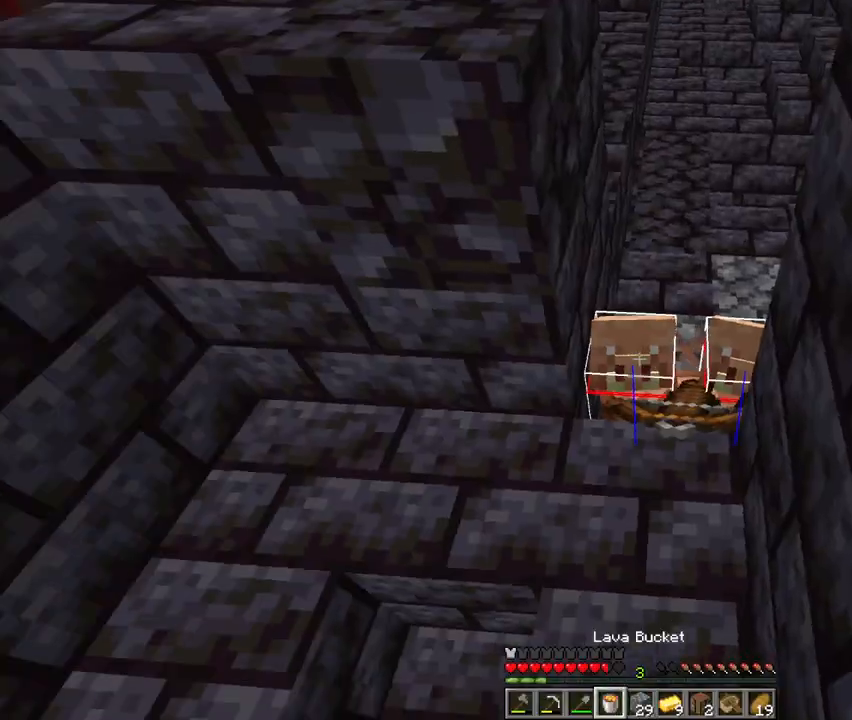
{"keys": [], "mouse": ["right"], "events": [[433, "mouse_right", "down"]]}
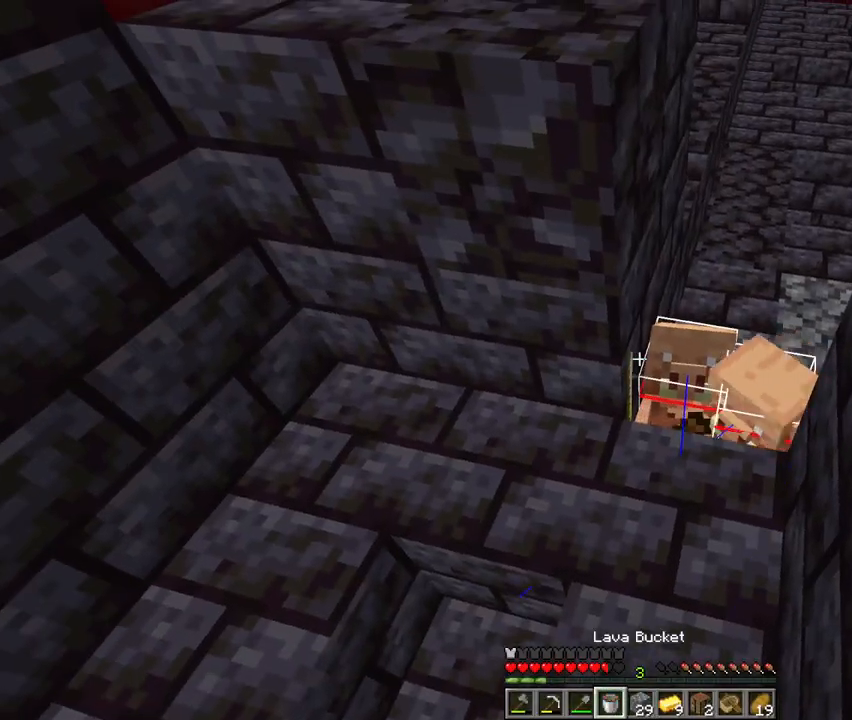
{"keys": [], "mouse": [], "events": [[33, "mouse_right", "up"]]}
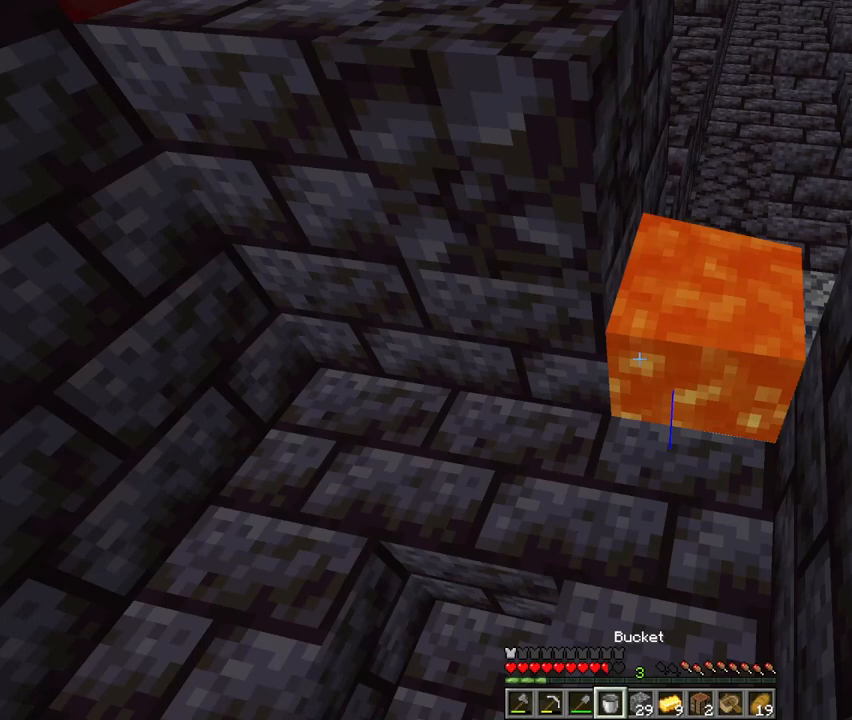
{"keys": [], "mouse": [], "events": []}
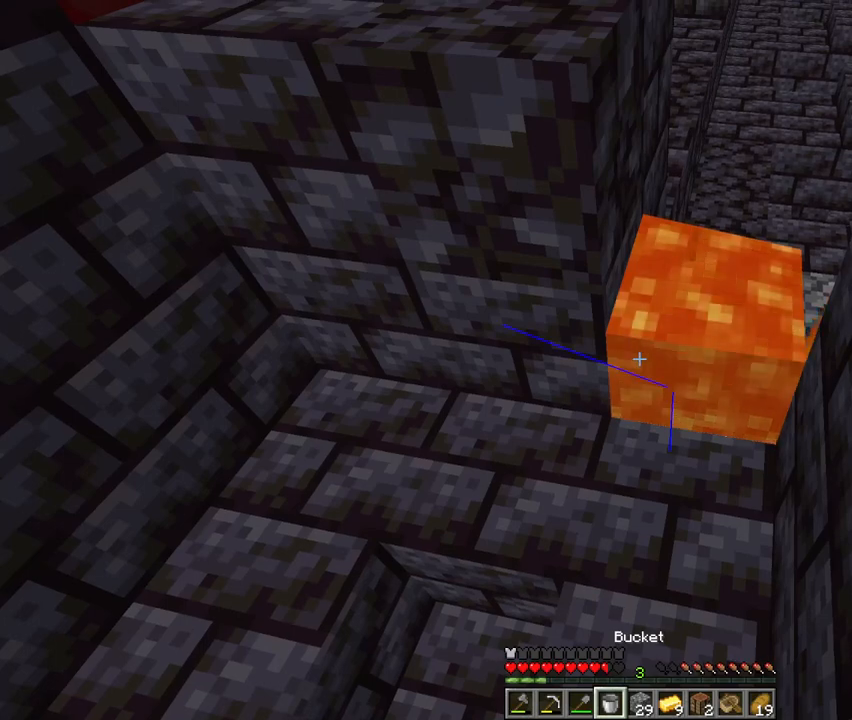
{"keys": [], "mouse": [], "events": []}
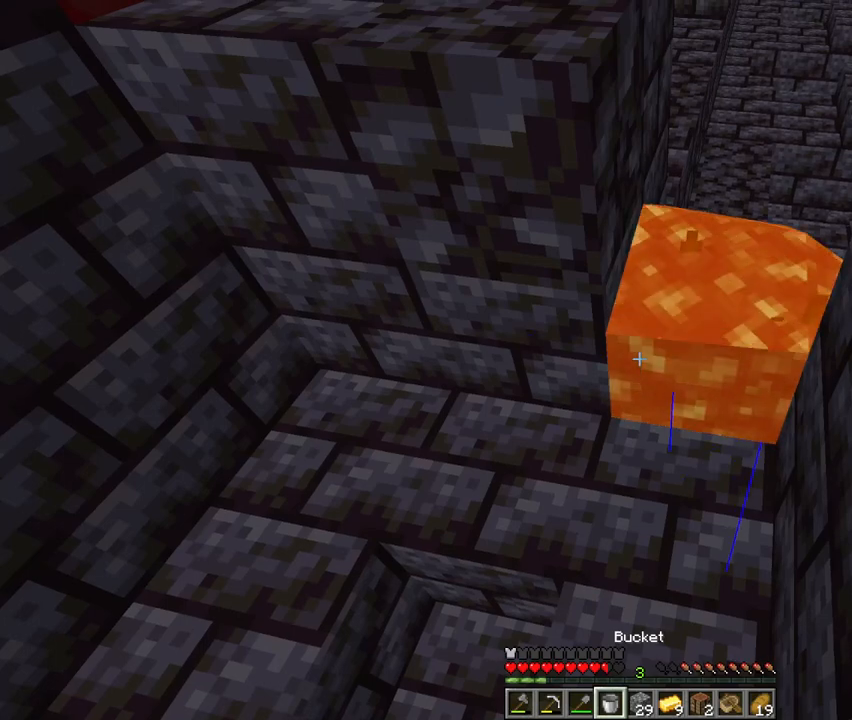
{"keys": [], "mouse": [], "events": [[133, "mouse_right", "down"], [200, "mouse_right", "up"], [367, "e", "down"], [500, "e", "up"]]}
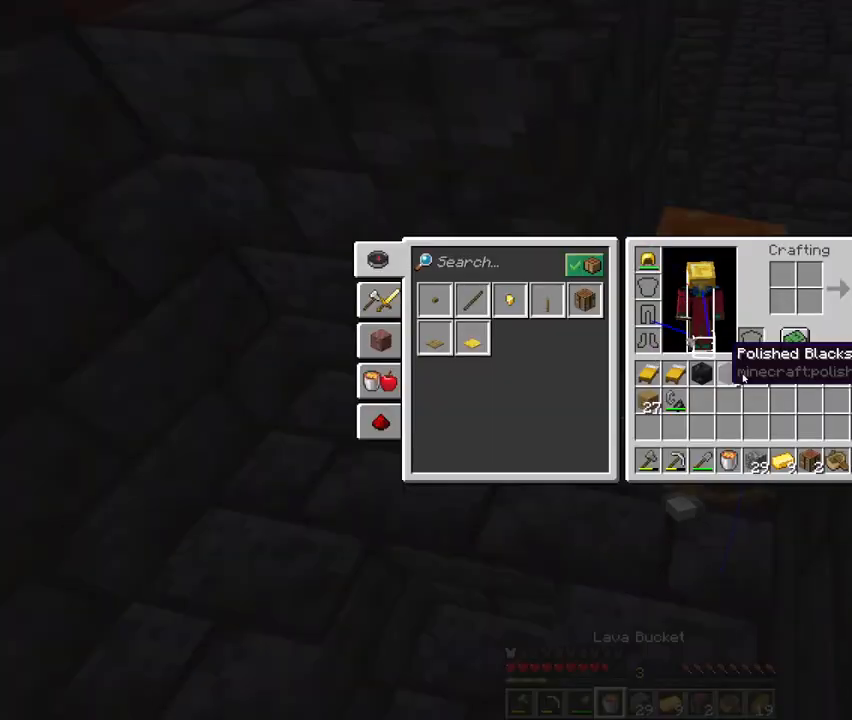
{"keys": [], "mouse": [], "events": []}
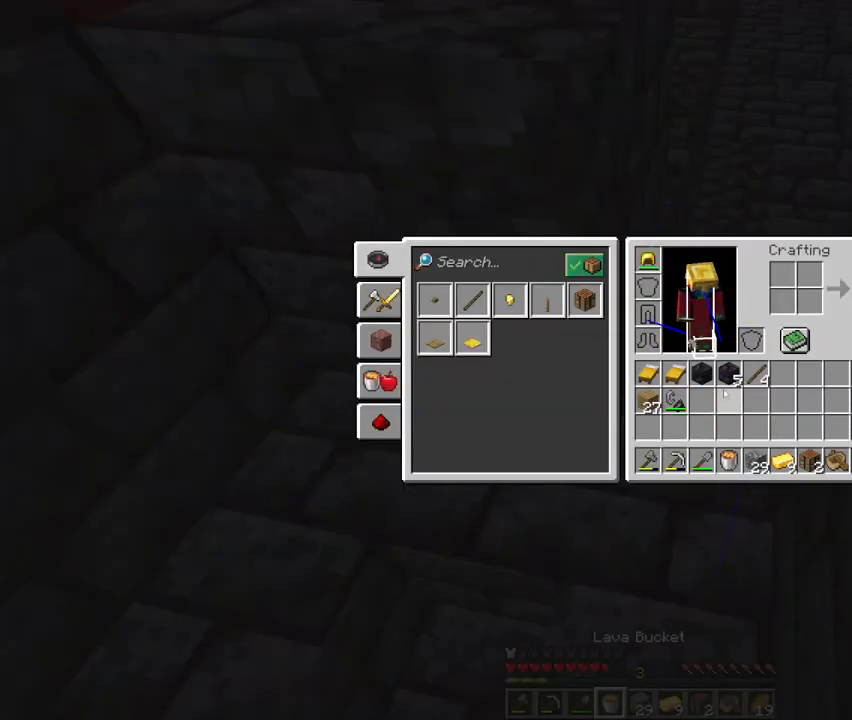
{"keys": [], "mouse": [], "events": [[367, "4", "down"], [467, "4", "up"]]}
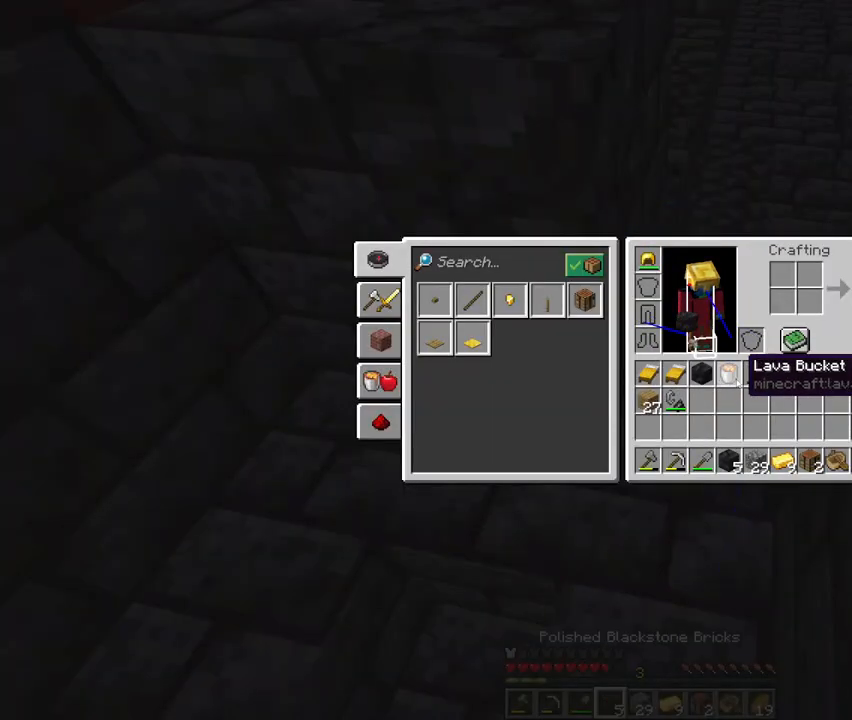
{"keys": ["w"], "mouse": [], "events": [[67, "4", "down"], [133, "4", "up"], [267, "w", "down"], [367, "x", "down"], [467, "x", "up"]]}
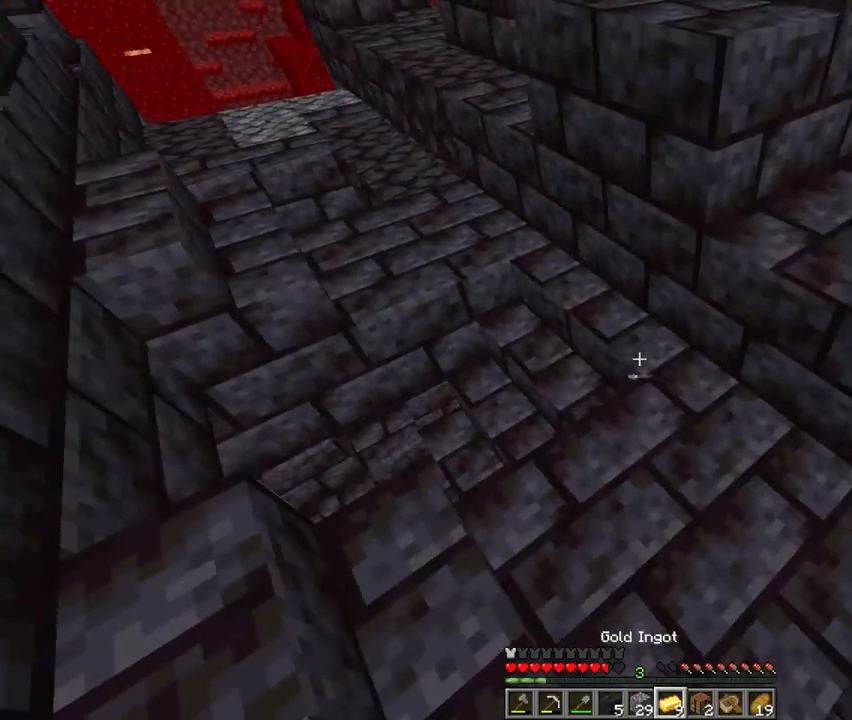
{"keys": ["w"], "mouse": [], "events": [[433, "mouse_left", "down"], [500, "mouse_left", "up"]]}
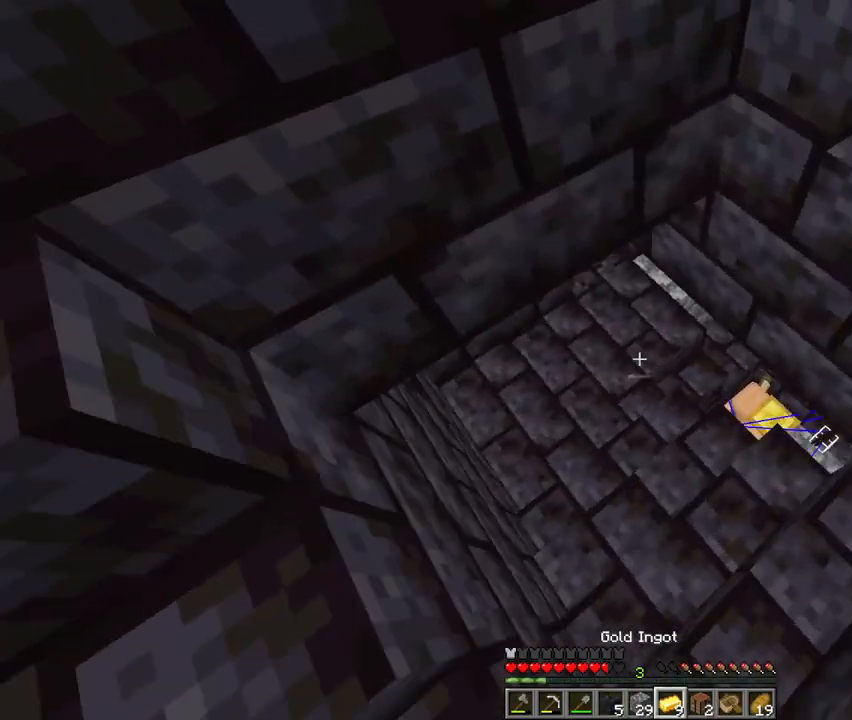
{"keys": [], "mouse": [], "events": [[300, "a", "down"], [400, "a", "up"], [467, "w", "up"]]}
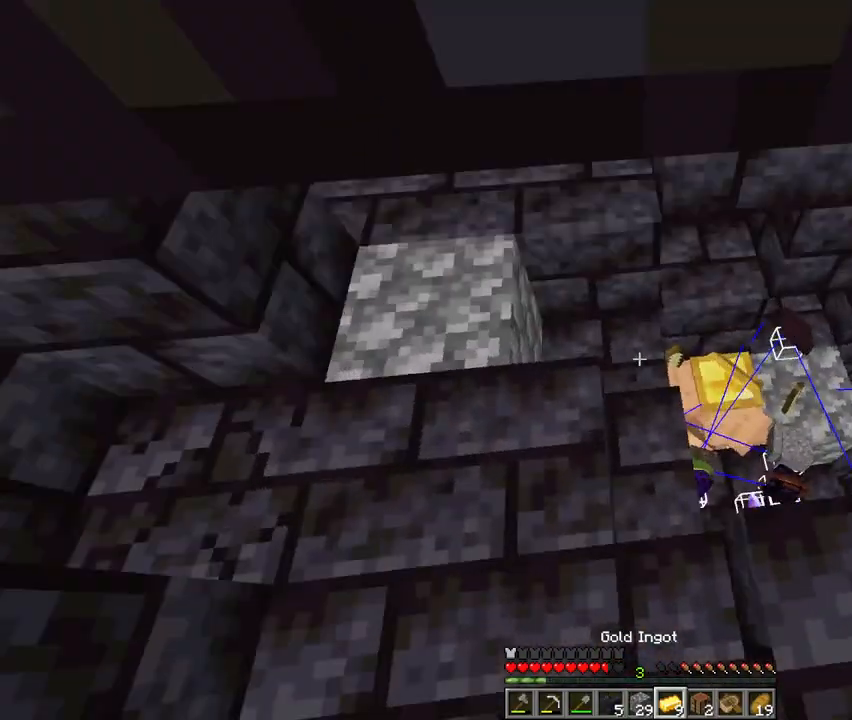
{"keys": [], "mouse": [], "events": [[333, "r", "down"], [467, "r", "up"]]}
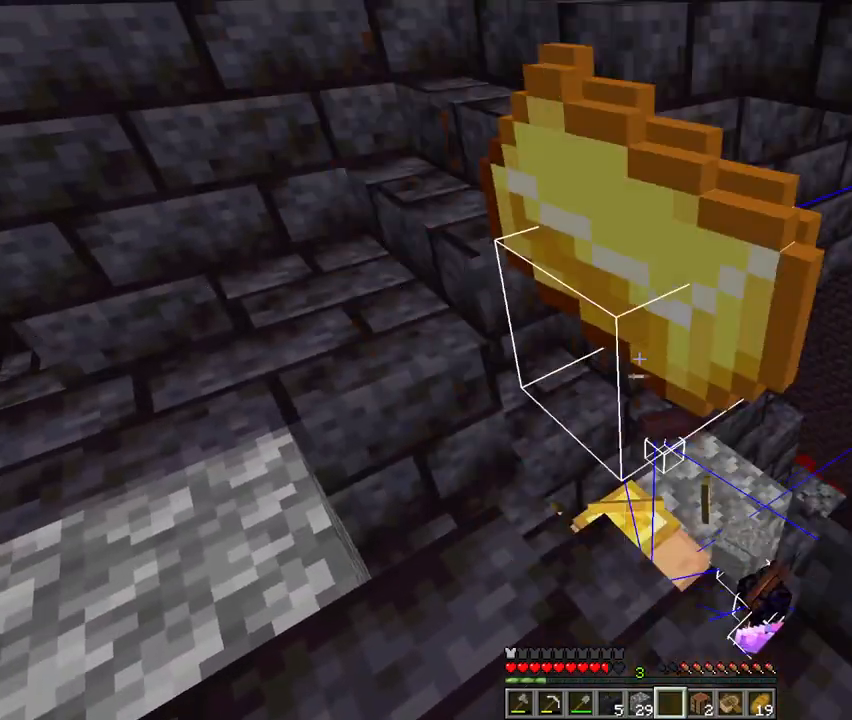
{"keys": [], "mouse": [], "events": []}
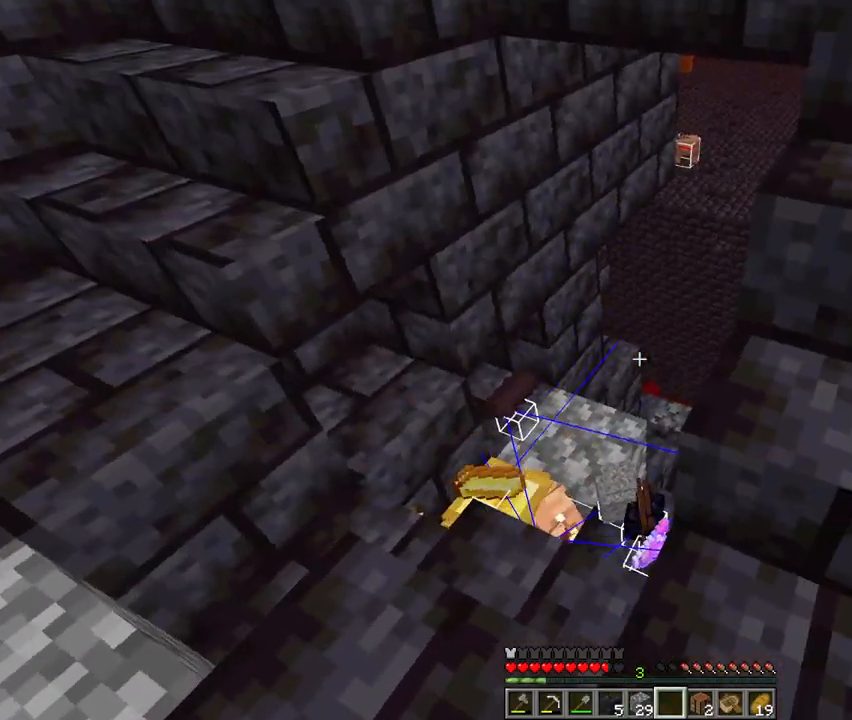
{"keys": ["w"], "mouse": [], "events": [[100, "w", "down"], [233, "2", "down"], [367, "2", "up"]]}
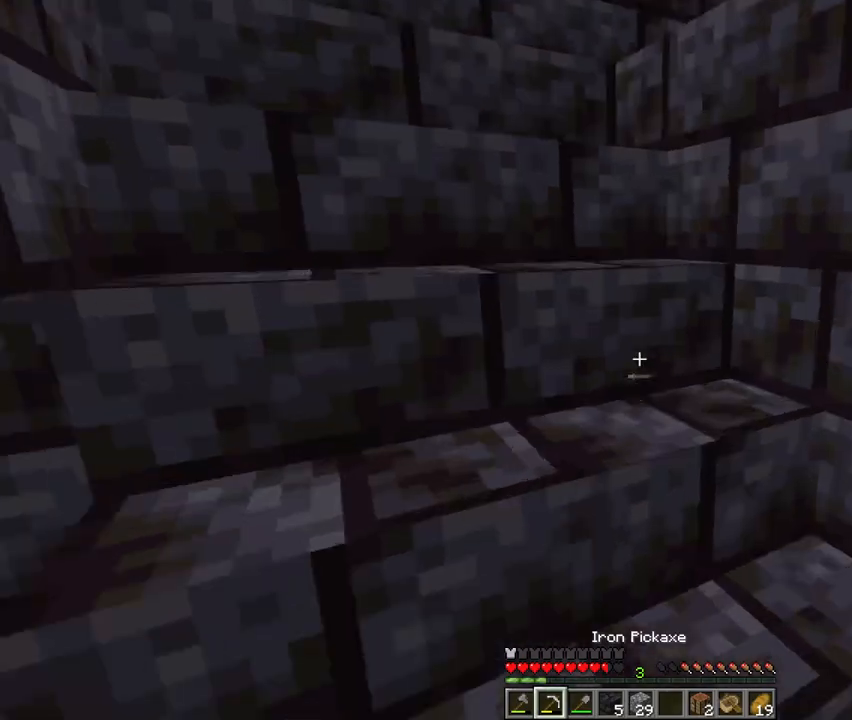
{"keys": ["w"], "mouse": [], "events": [[267, "a", "down"], [400, "a", "up"]]}
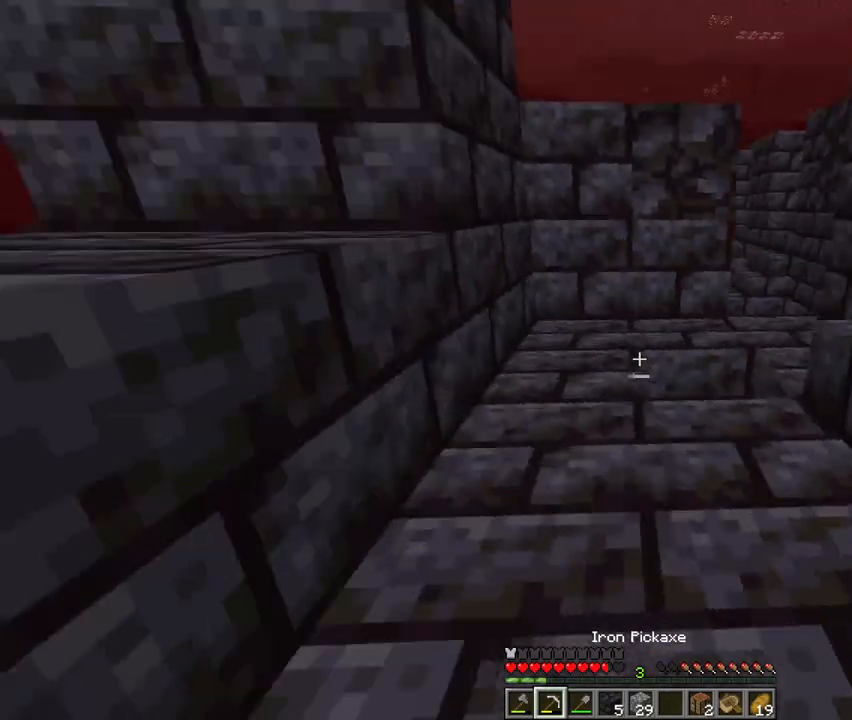
{"keys": ["5", "w"], "mouse": [], "events": [[467, "5", "down"]]}
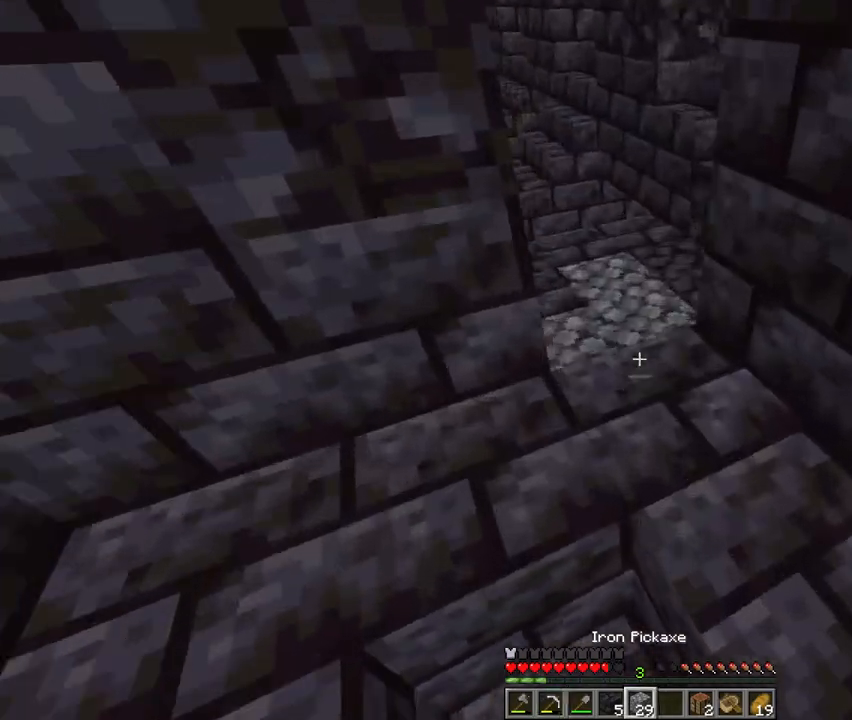
{"keys": [], "mouse": ["right"], "events": [[67, "5", "up"], [233, "w", "up"], [500, "mouse_right", "down"]]}
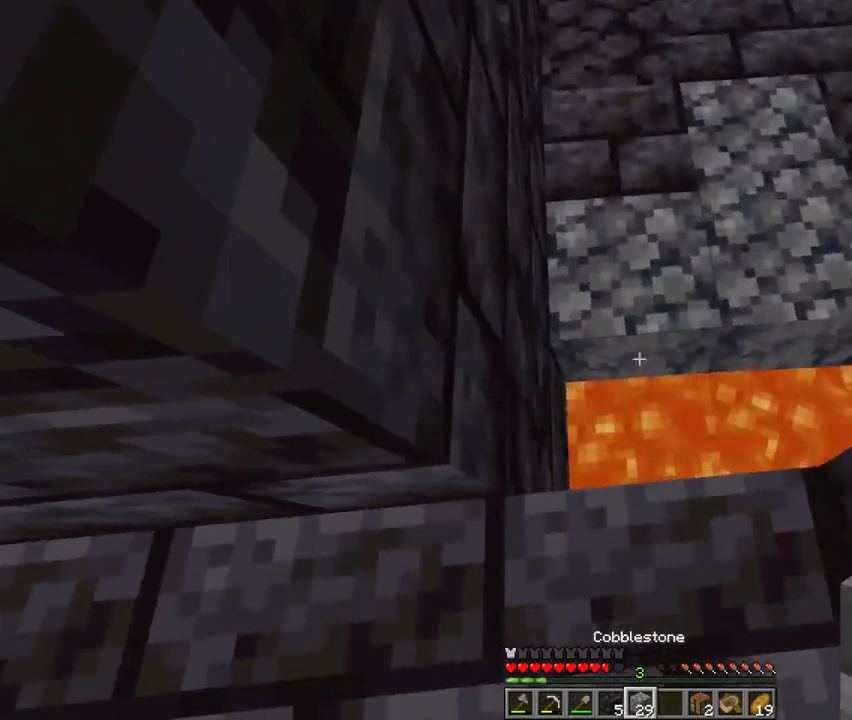
{"keys": ["w"], "mouse": [], "events": [[67, "mouse_right", "up"], [300, "w", "down"]]}
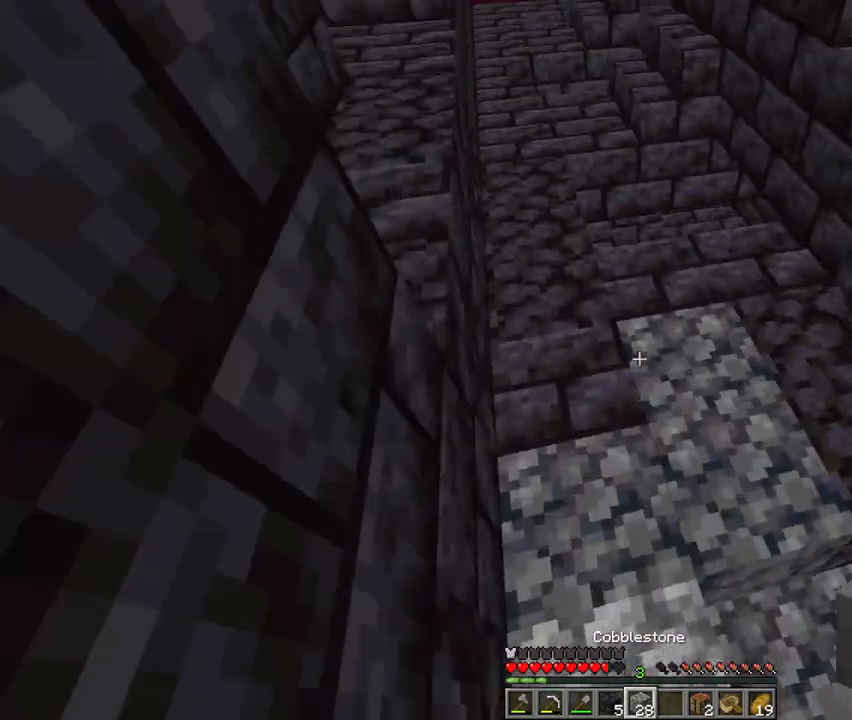
{"keys": ["w"], "mouse": [], "events": [[300, "2", "down"], [433, "2", "up"]]}
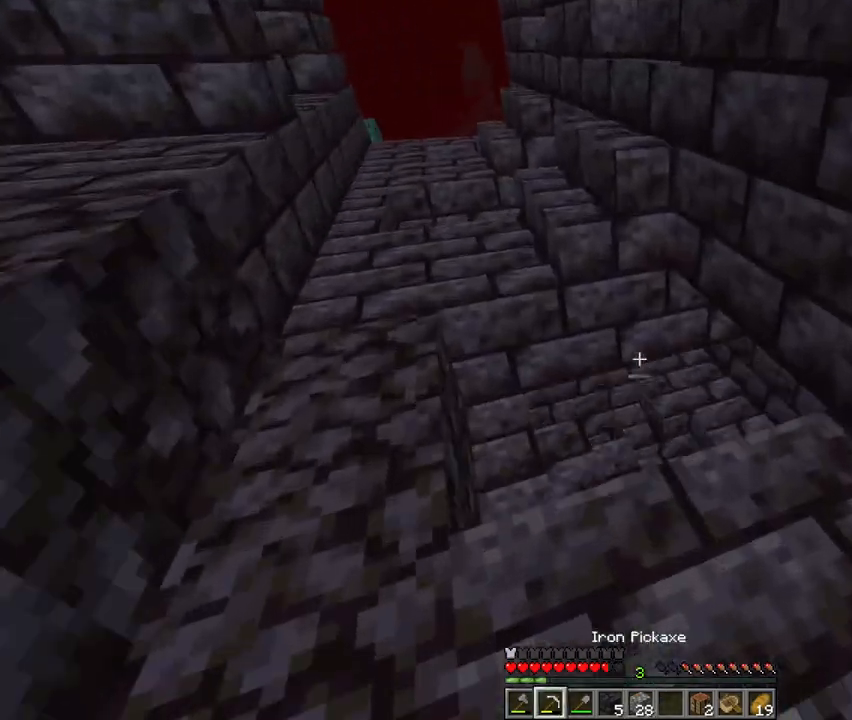
{"keys": ["w"], "mouse": [], "events": []}